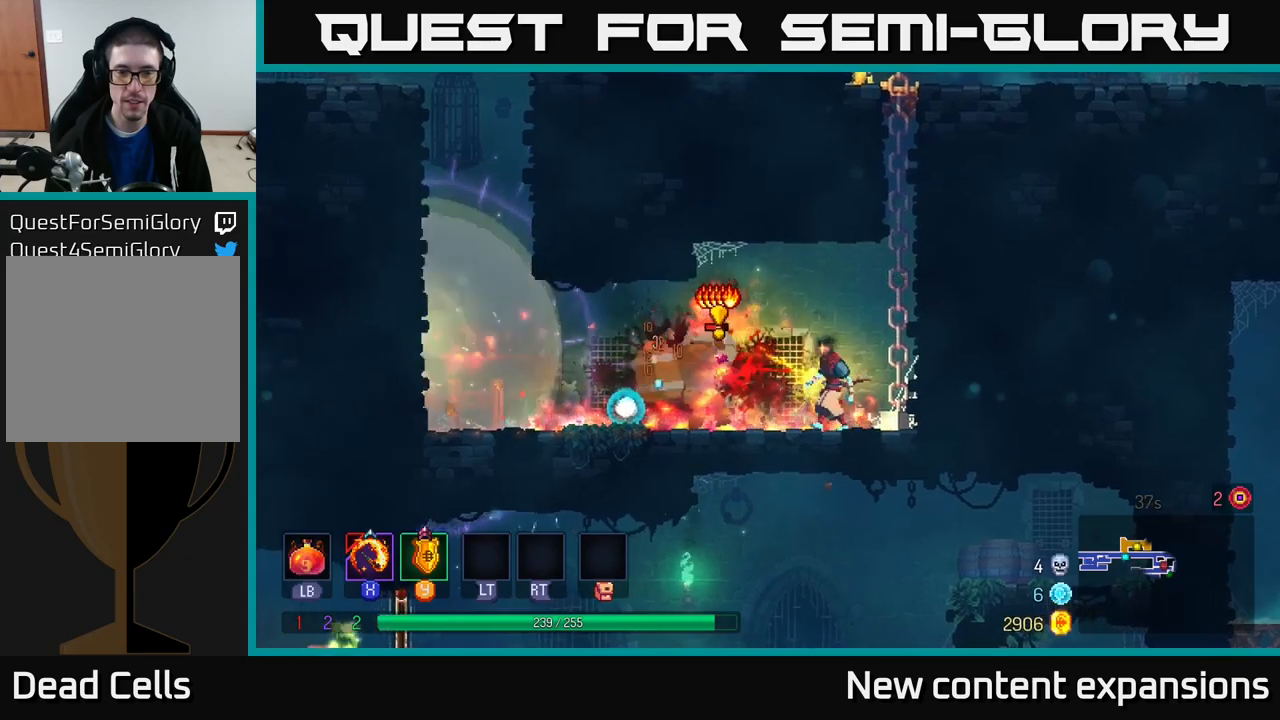
Gameplay with a controller (Xbox layout); each line is a JSON object with the inputs held at the frame after it. "events" lists button and stick changes between this image and that frame as [ms after this image, input, new state], when the widget could be followed in between.
{"buttons": ["X"], "left_stick": "right", "right_stick": "center", "events": [[100, "B", "down"], [217, "B", "up"], [383, "left_stick", "center"], [450, "left_stick", "right"], [483, "X", "down"]]}
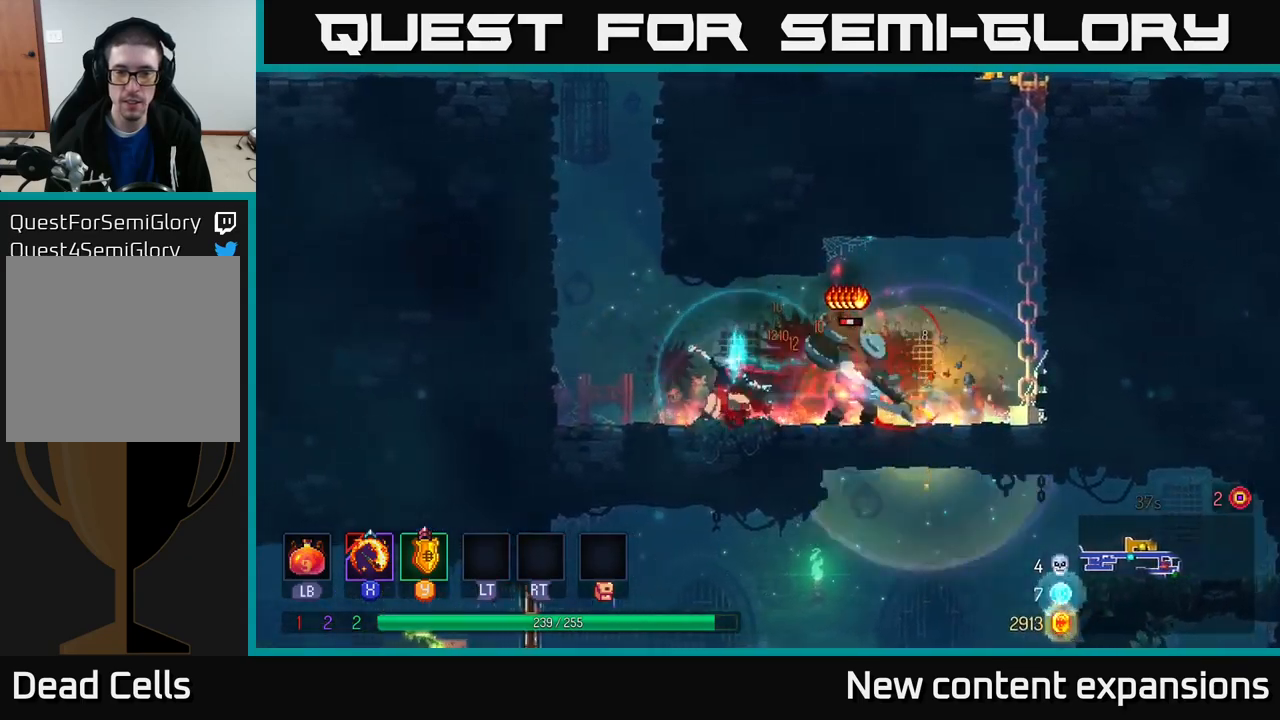
{"buttons": ["B"], "left_stick": "right", "right_stick": "center", "events": [[50, "left_stick", "center"], [83, "X", "up"], [350, "left_stick", "right"], [500, "B", "down"]]}
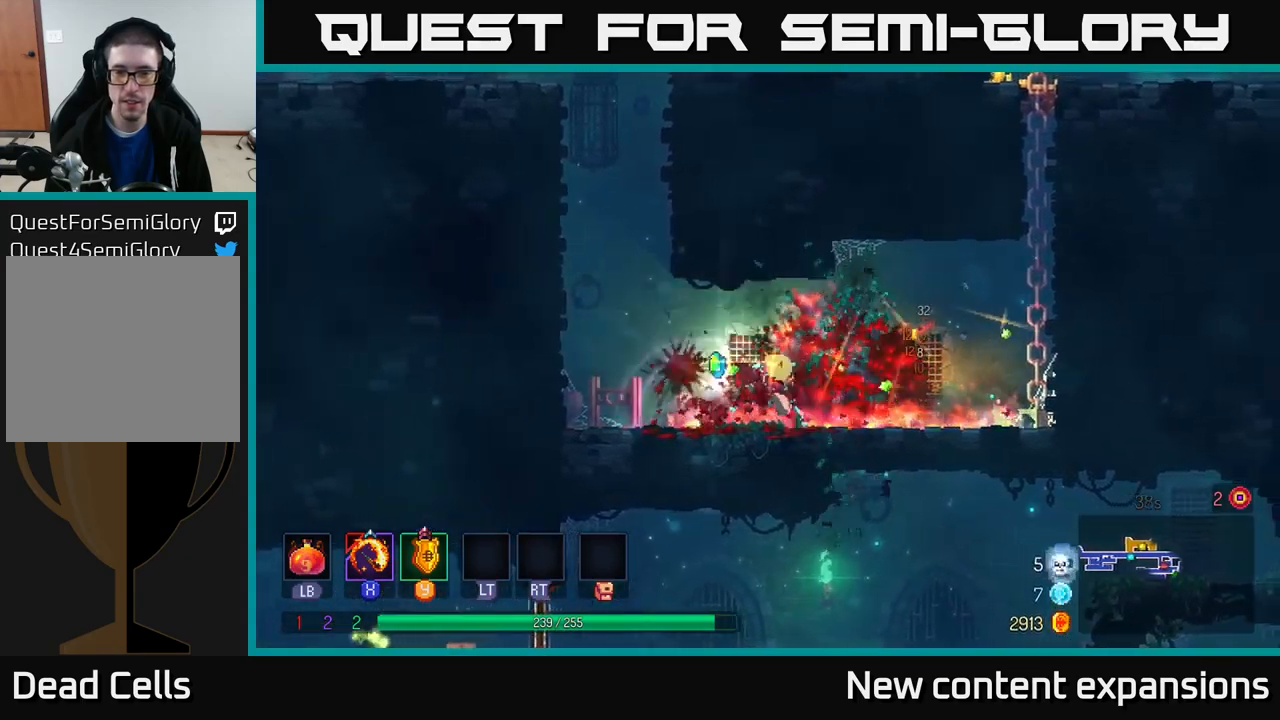
{"buttons": [], "left_stick": "right", "right_stick": "center", "events": [[150, "B", "up"], [283, "A", "down"], [433, "A", "up"]]}
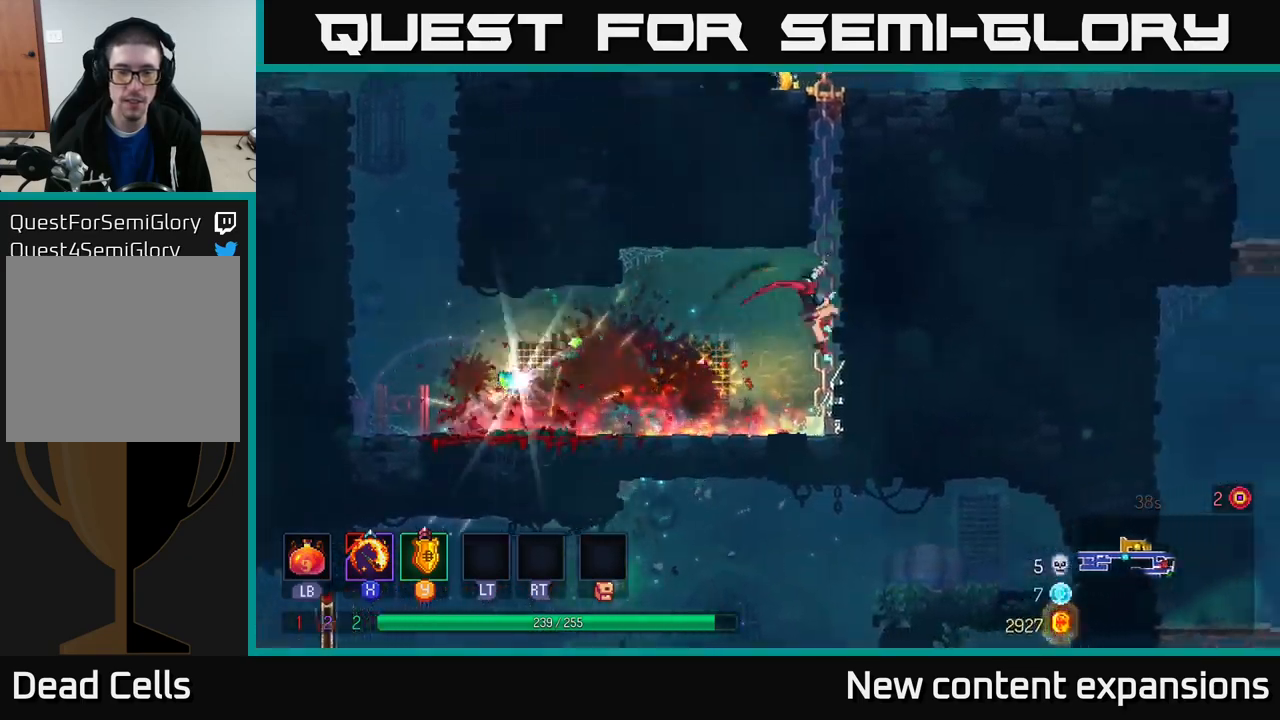
{"buttons": [], "left_stick": "left", "right_stick": "center", "events": [[50, "left_stick", "up"], [100, "left_stick", "left"], [283, "B", "down"], [417, "B", "up"]]}
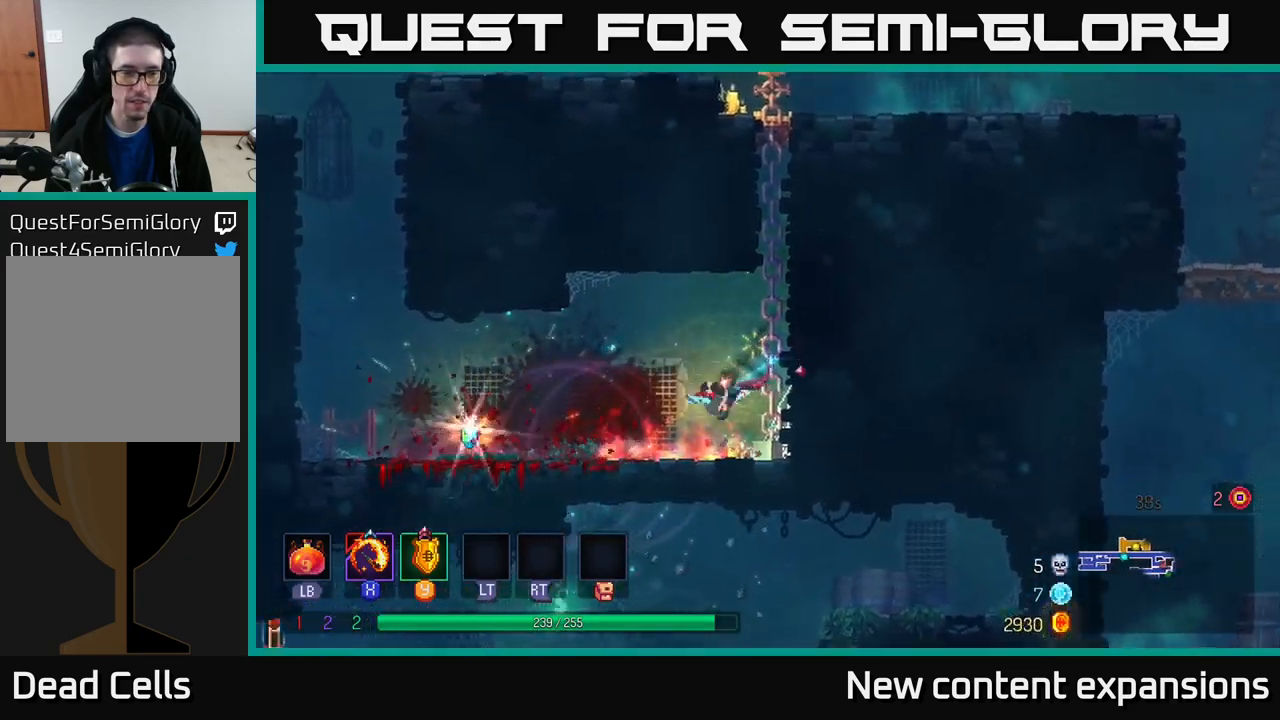
{"buttons": ["R1"], "left_stick": "left", "right_stick": "center", "events": [[500, "R1", "down"]]}
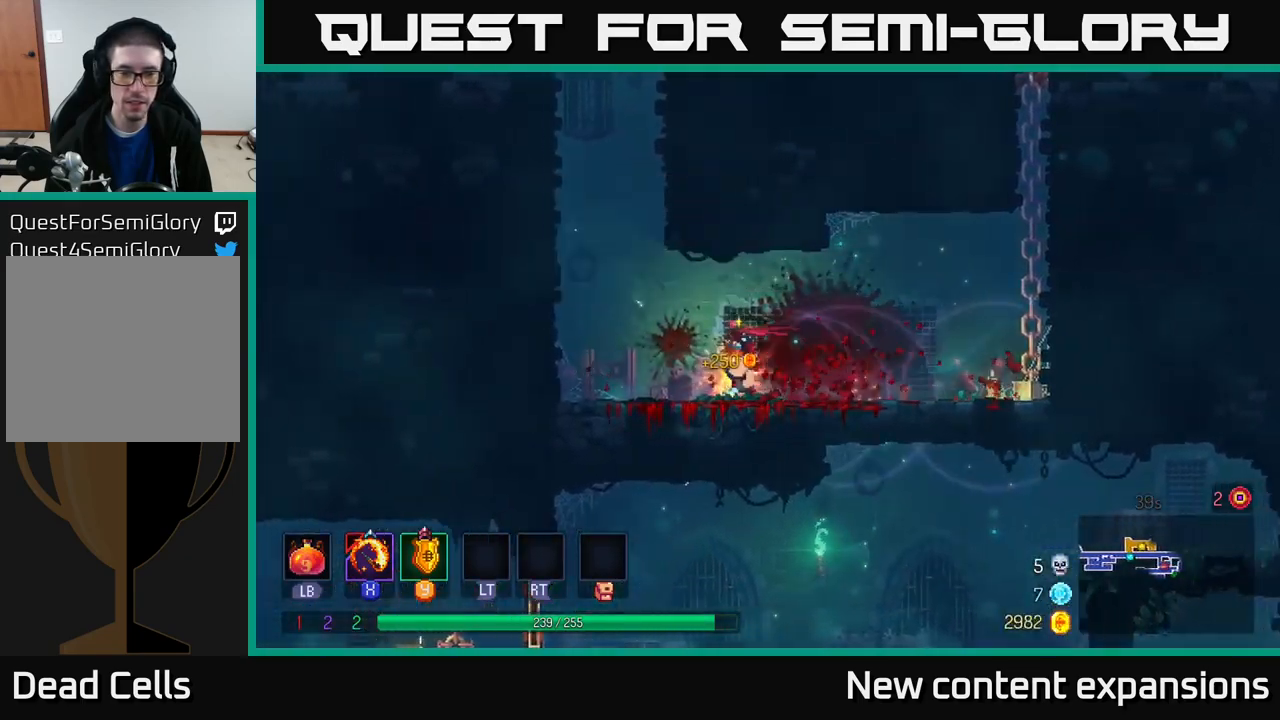
{"buttons": [], "left_stick": "right", "right_stick": "center", "events": [[17, "left_stick", "right"], [83, "R1", "up"]]}
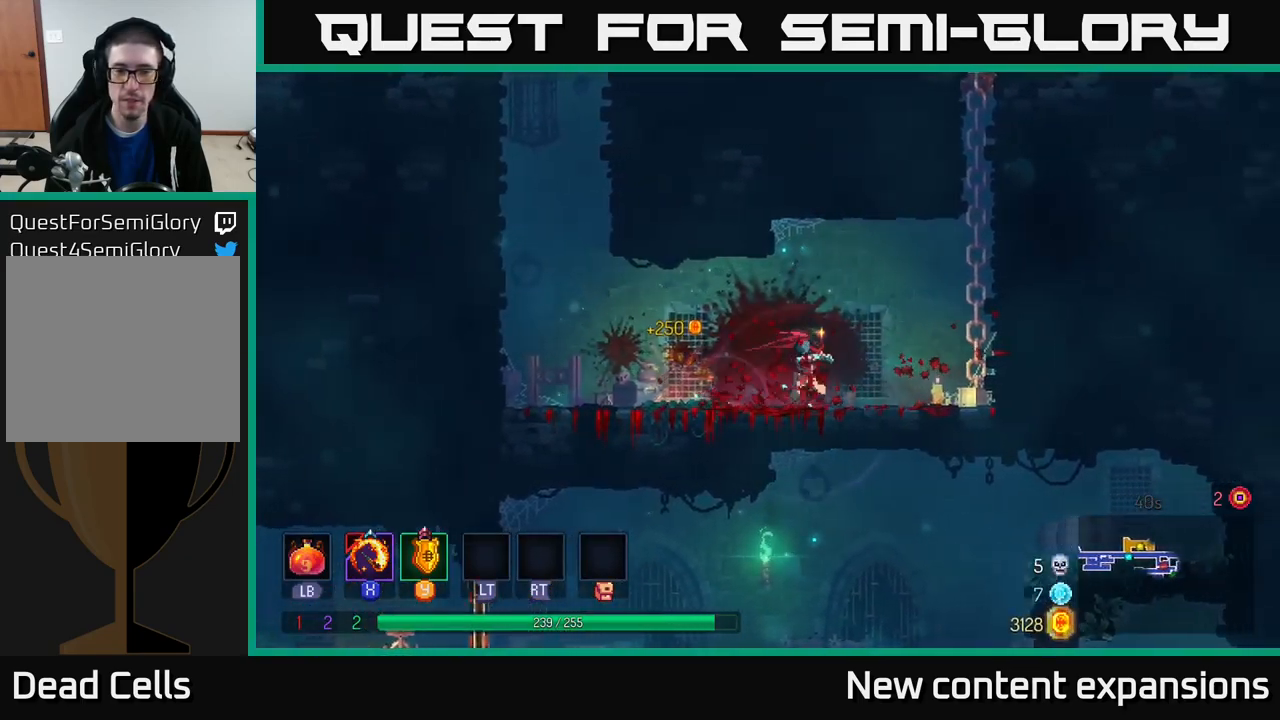
{"buttons": [], "left_stick": "up-right", "right_stick": "center", "events": [[100, "A", "down"], [200, "A", "up"], [283, "A", "down"], [350, "left_stick", "up-right"], [450, "A", "up"]]}
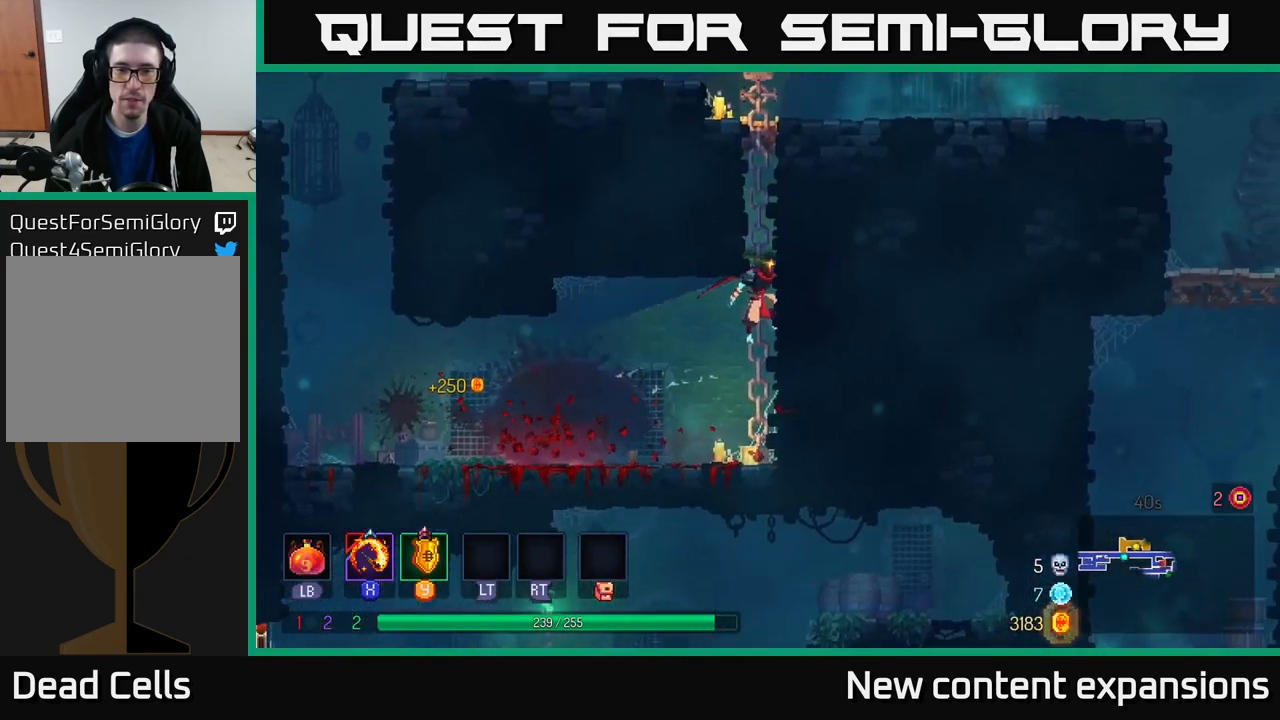
{"buttons": [], "left_stick": "up-left", "right_stick": "center", "events": [[300, "A", "down"], [317, "left_stick", "up-left"], [467, "A", "up"]]}
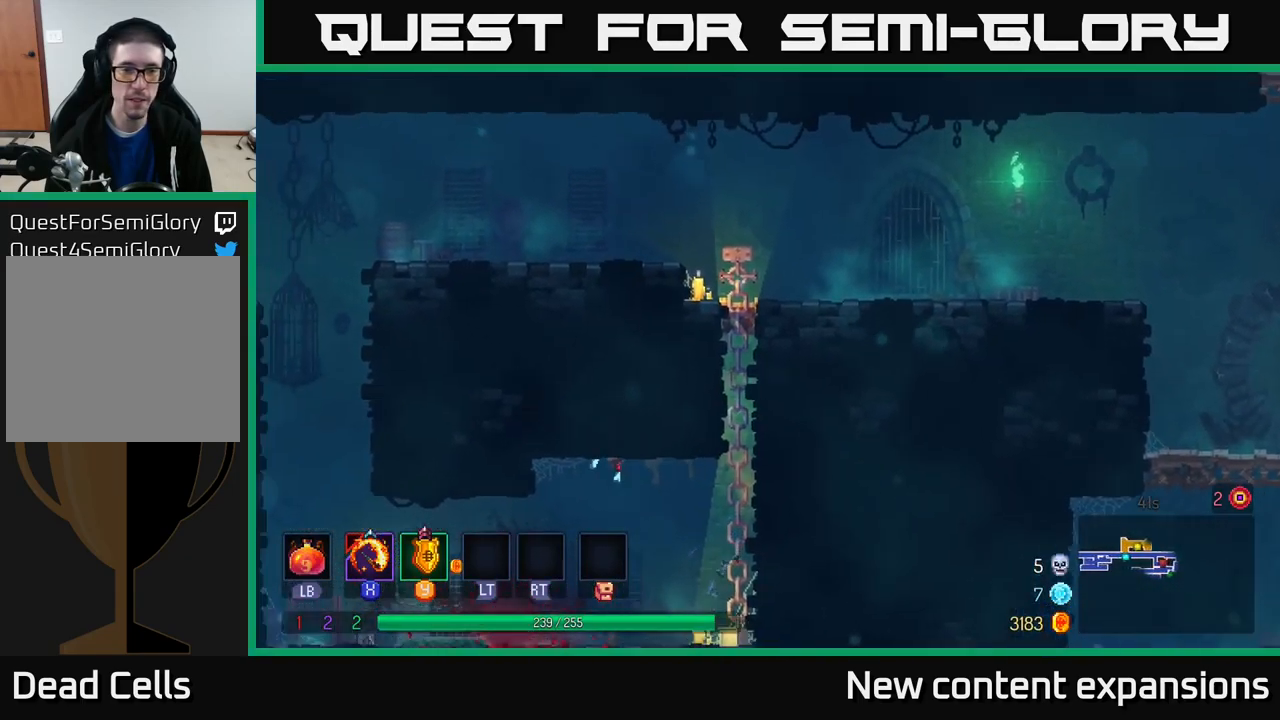
{"buttons": [], "left_stick": "up-right", "right_stick": "center", "events": [[50, "left_stick", "up-right"], [83, "A", "down"], [217, "A", "up"], [383, "A", "down"], [500, "A", "up"]]}
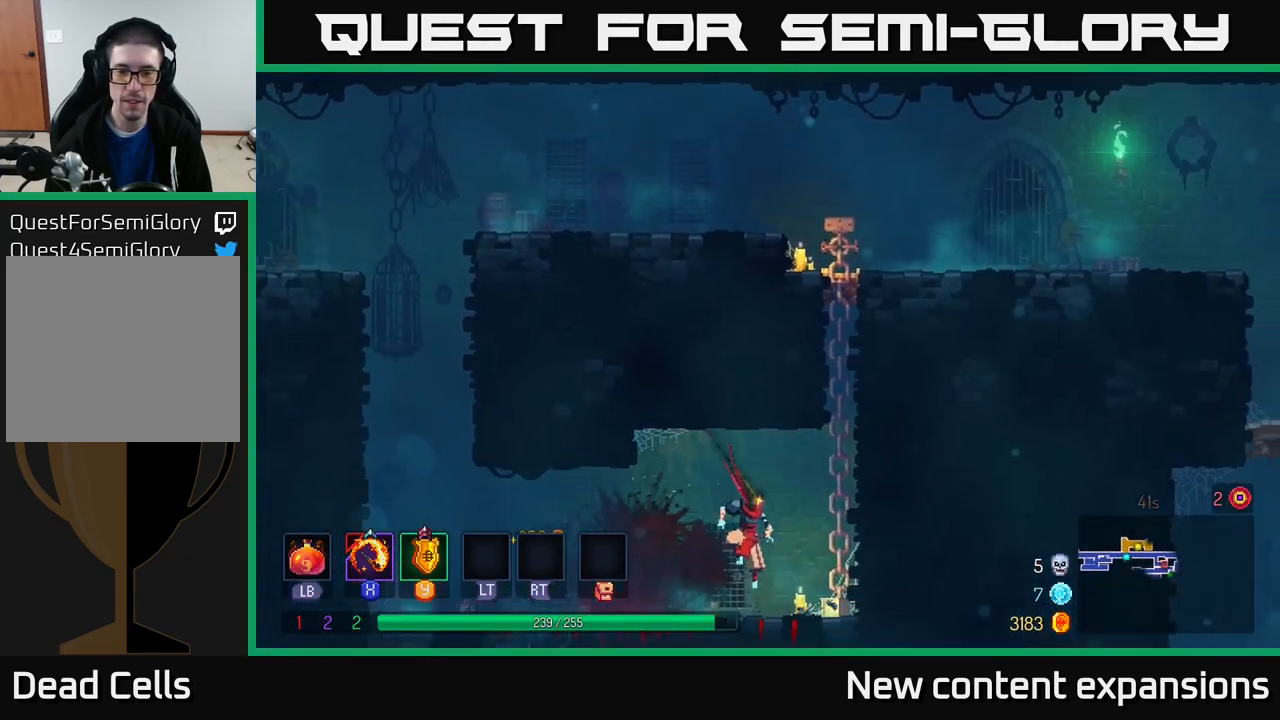
{"buttons": [], "left_stick": "up-right", "right_stick": "center", "events": [[133, "A", "down"], [300, "A", "up"]]}
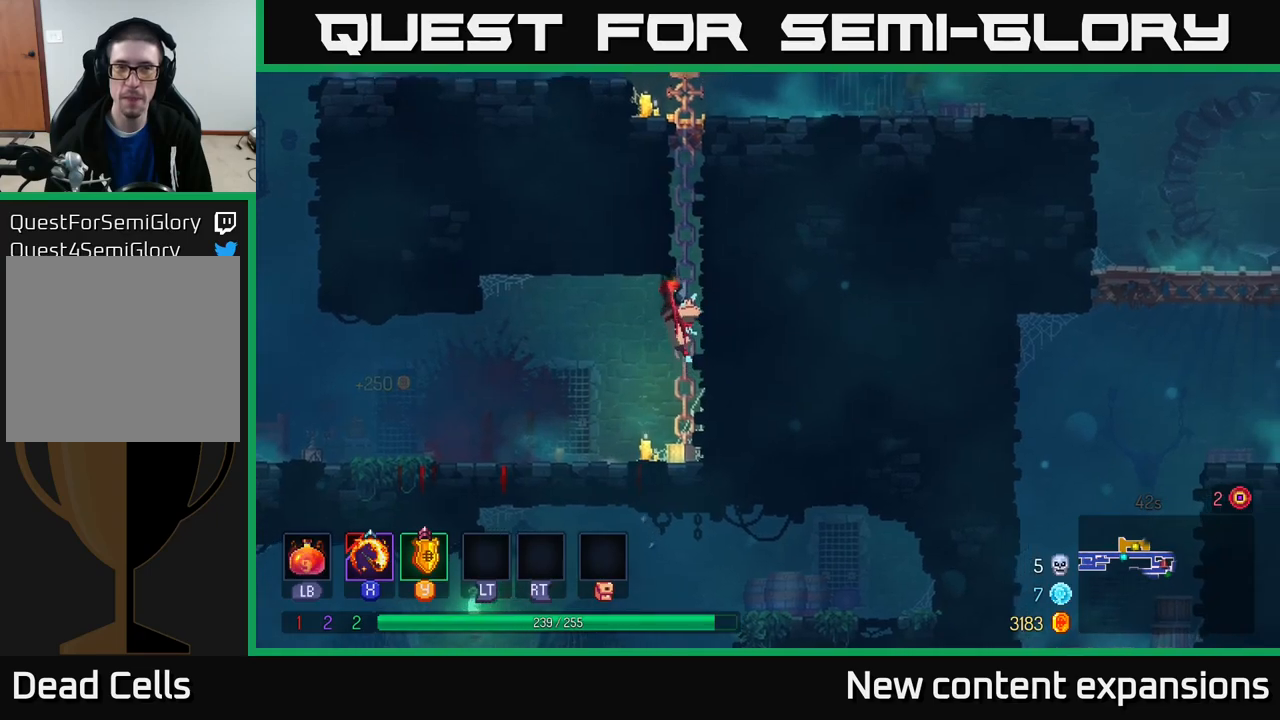
{"buttons": ["A"], "left_stick": "up-right", "right_stick": "center", "events": [[450, "A", "down"]]}
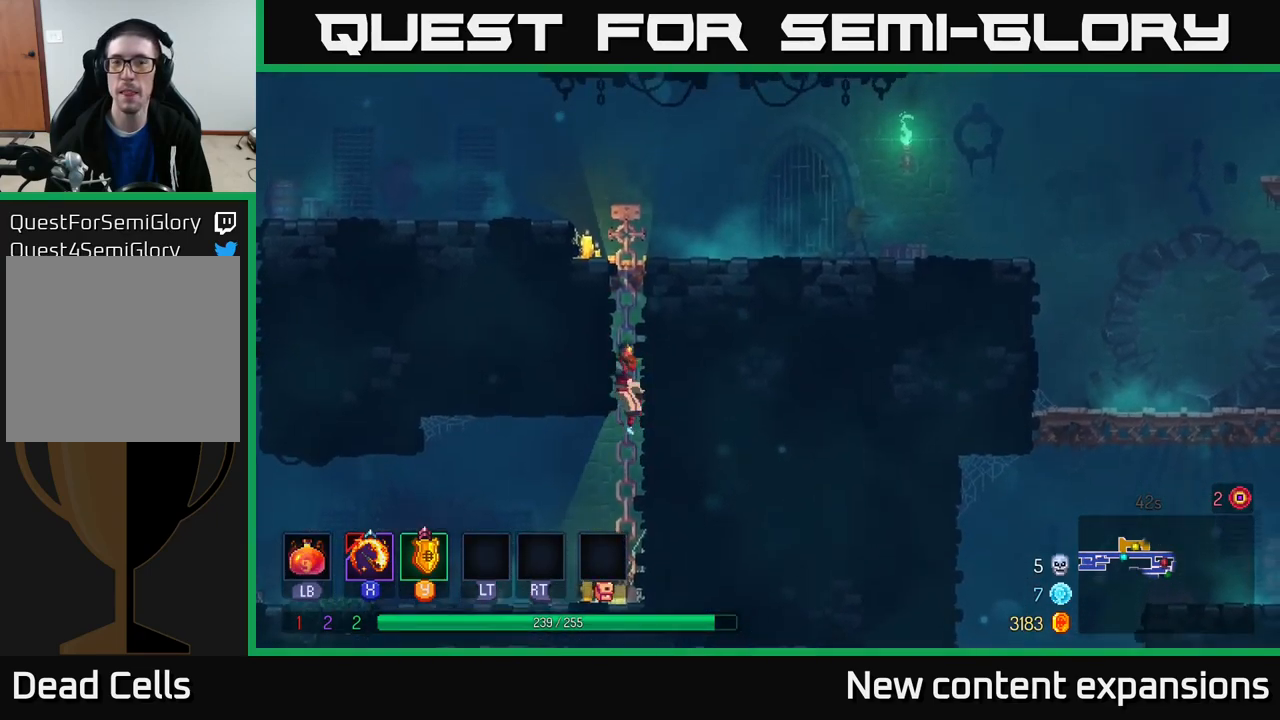
{"buttons": ["A"], "left_stick": "up-right", "right_stick": "center", "events": [[117, "A", "up"], [367, "A", "down"]]}
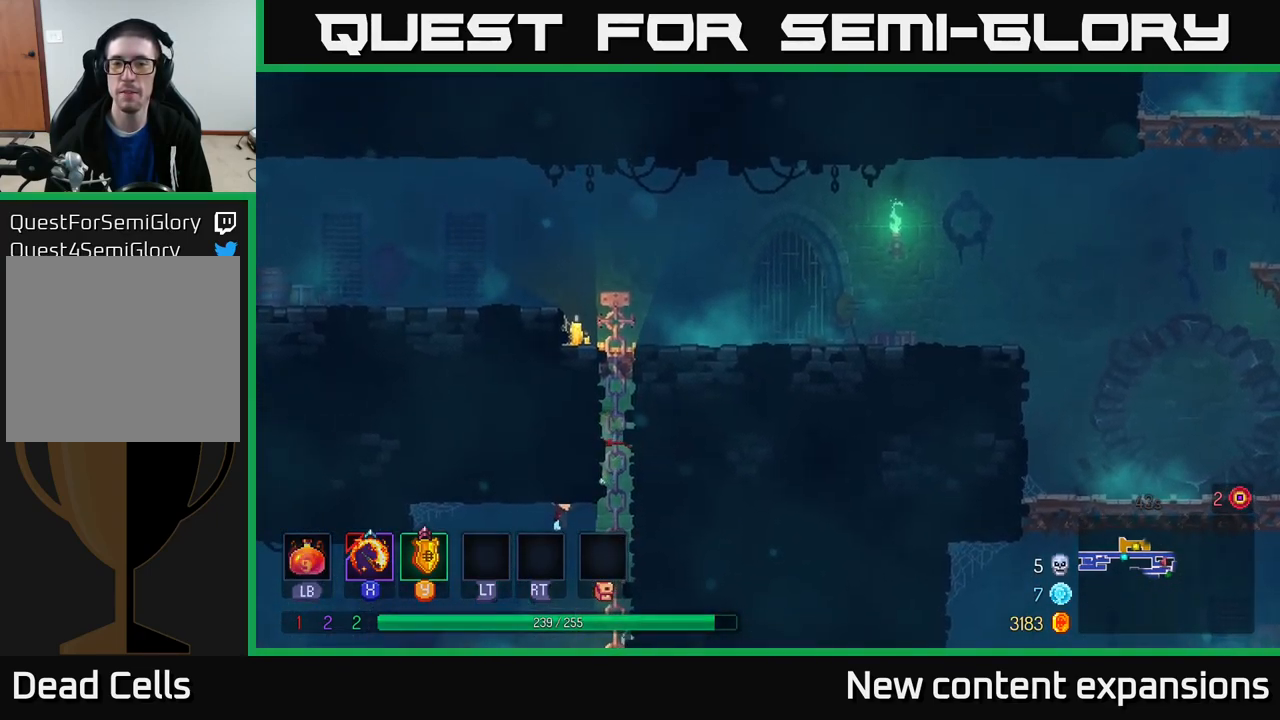
{"buttons": [], "left_stick": "up-right", "right_stick": "center", "events": [[50, "A", "up"], [150, "A", "down"], [300, "A", "up"]]}
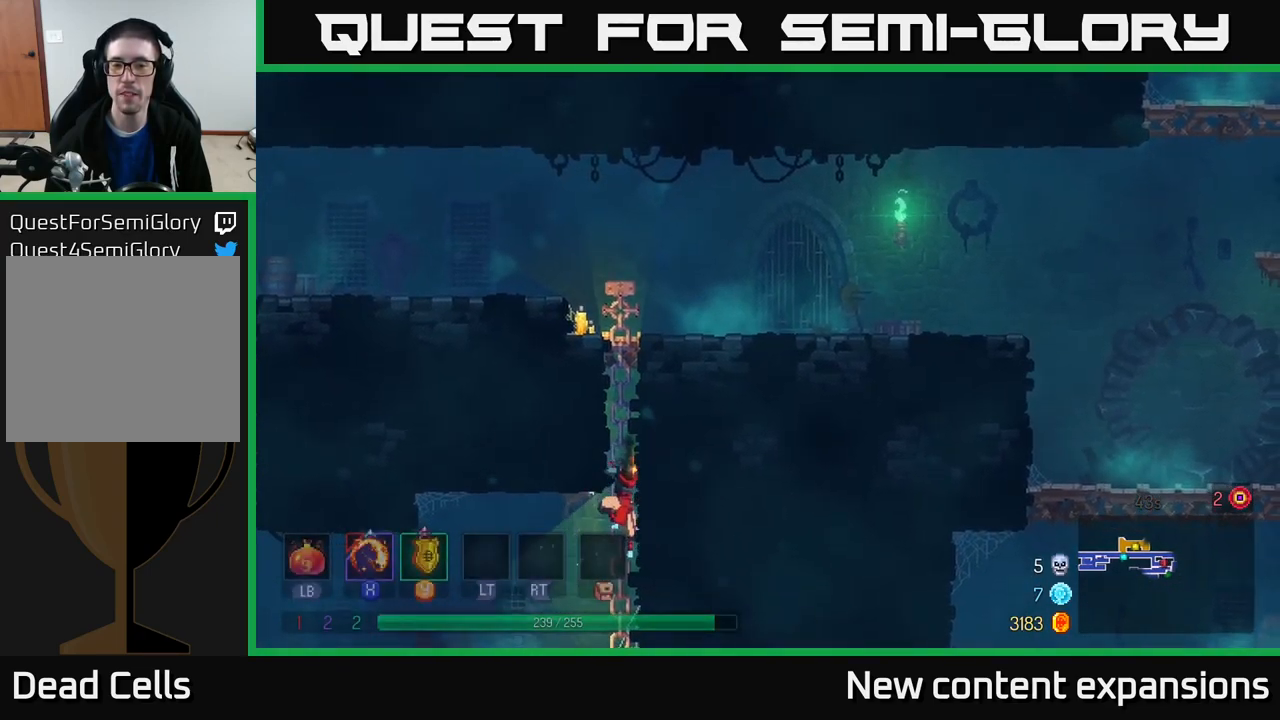
{"buttons": [], "left_stick": "up-right", "right_stick": "center", "events": []}
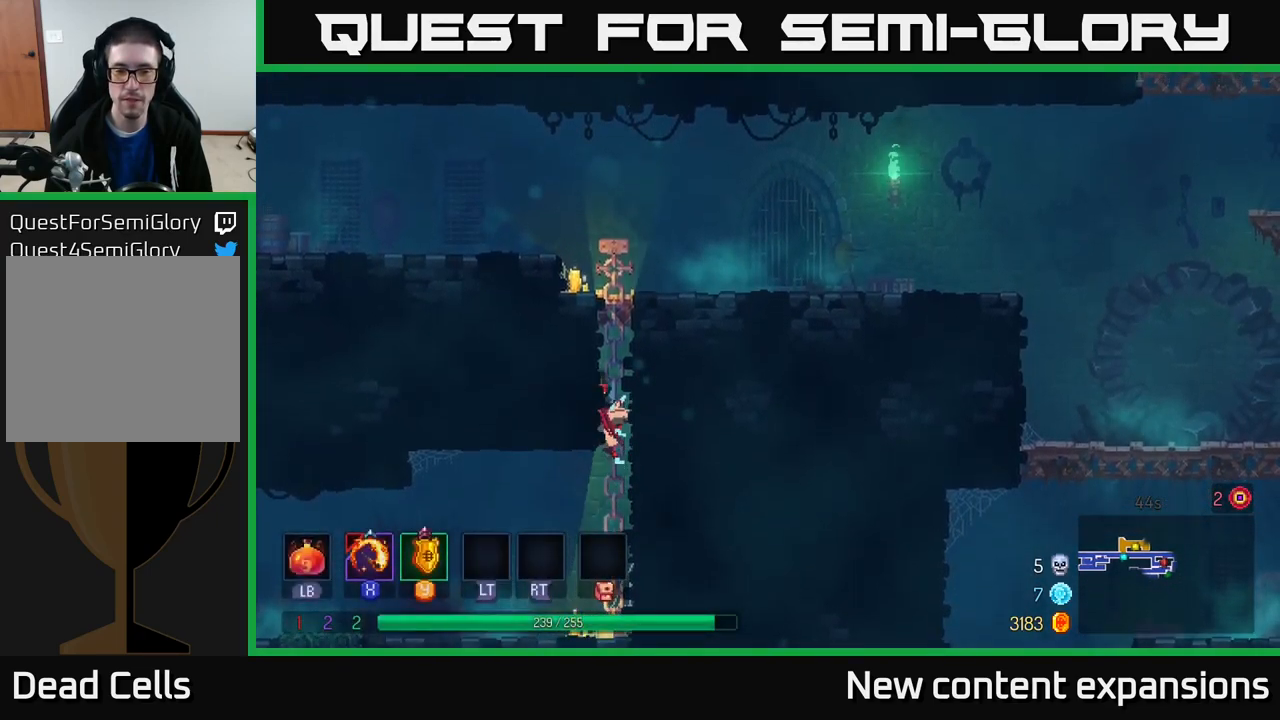
{"buttons": [], "left_stick": "up-right", "right_stick": "center", "events": []}
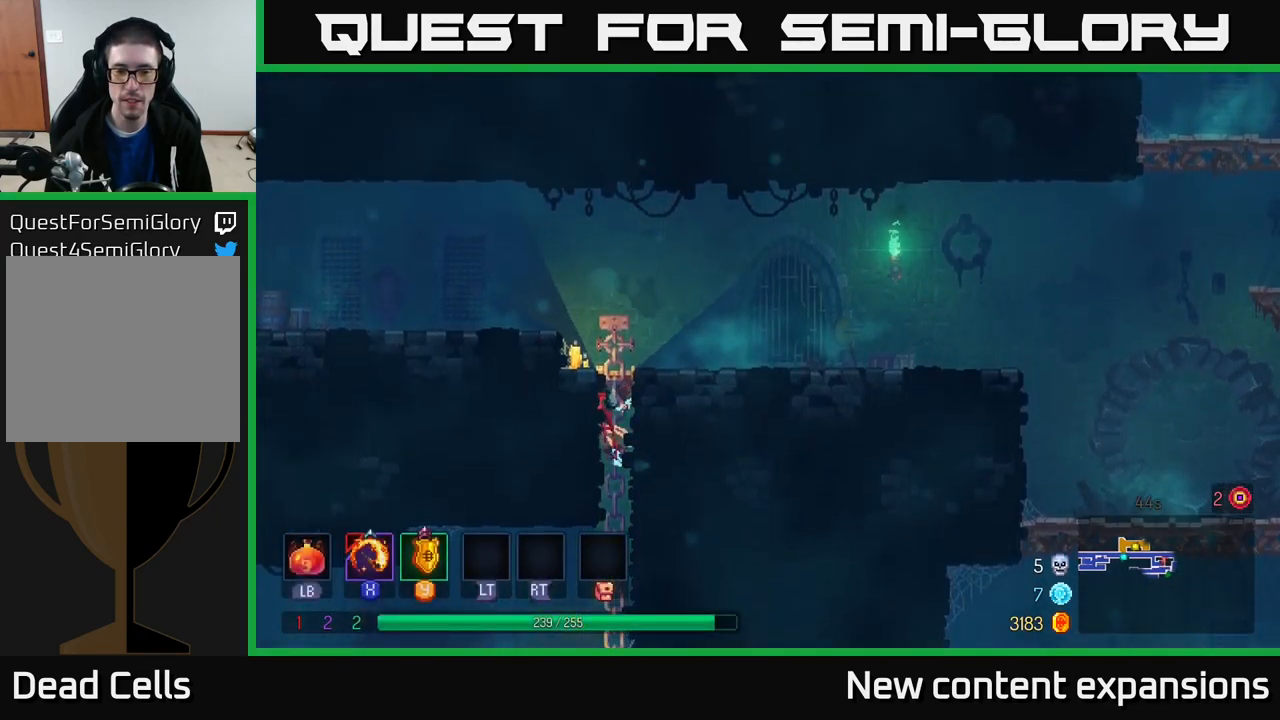
{"buttons": [], "left_stick": "up-right", "right_stick": "center", "events": [[67, "A", "down"], [200, "A", "up"]]}
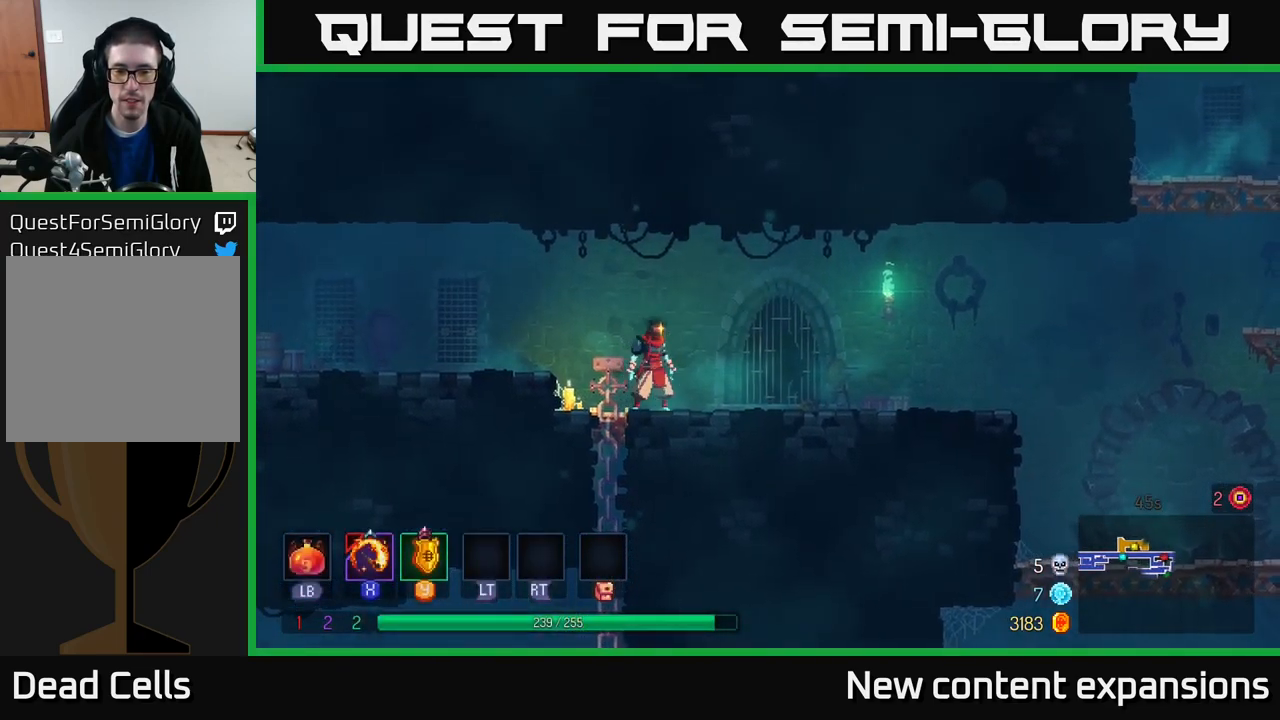
{"buttons": [], "left_stick": "up-right", "right_stick": "center", "events": [[50, "B", "down"], [167, "B", "up"]]}
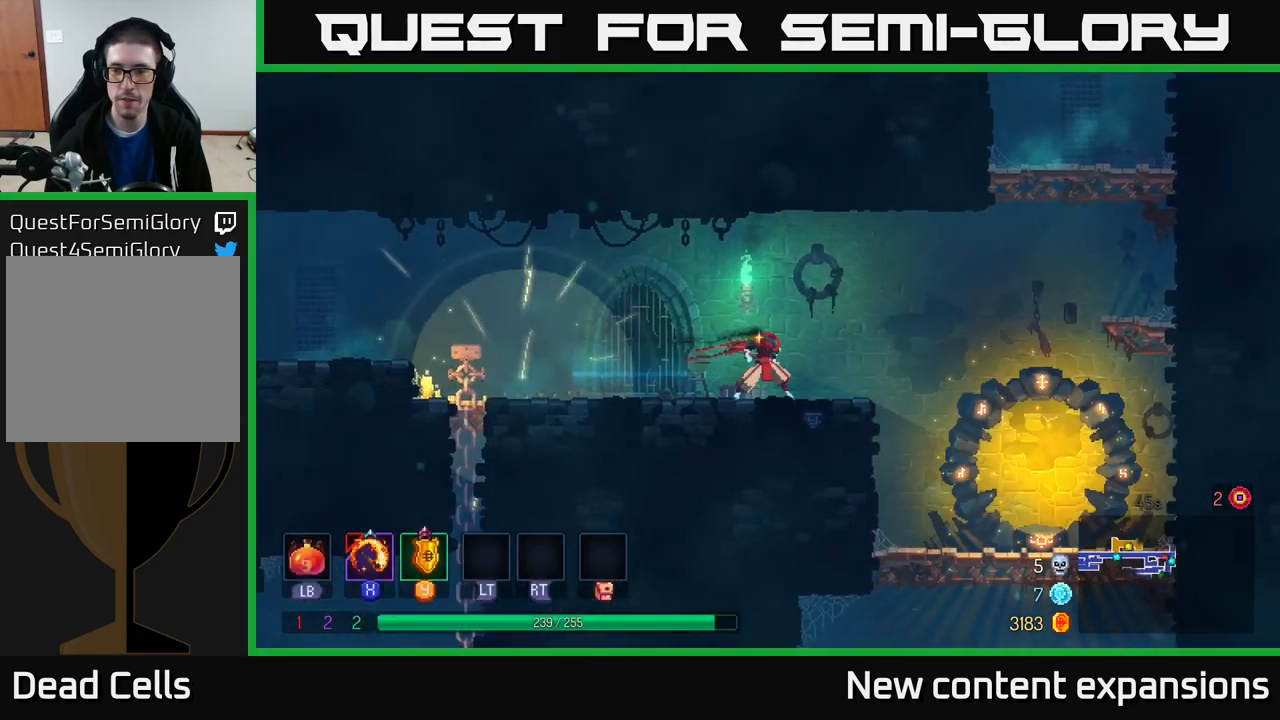
{"buttons": [], "left_stick": "up-right", "right_stick": "center", "events": [[367, "A", "down"], [467, "A", "up"]]}
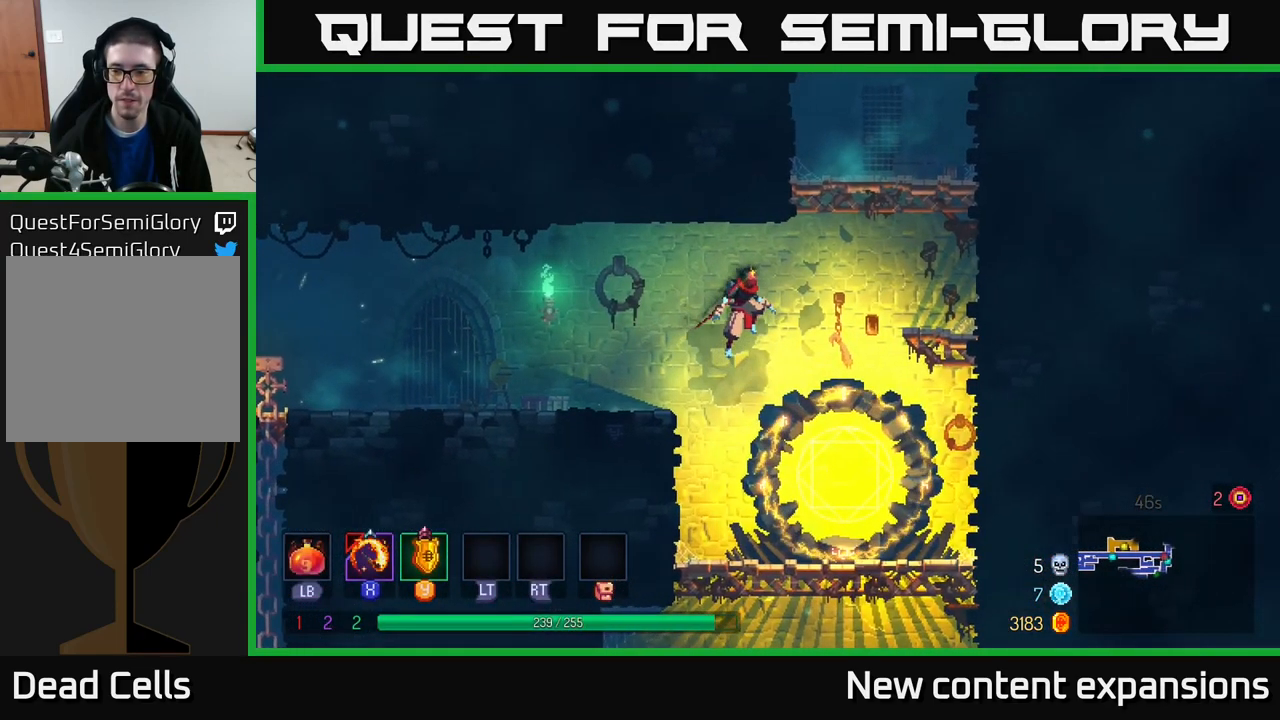
{"buttons": [], "left_stick": "up-right", "right_stick": "center", "events": [[184, "A", "down"], [350, "A", "up"]]}
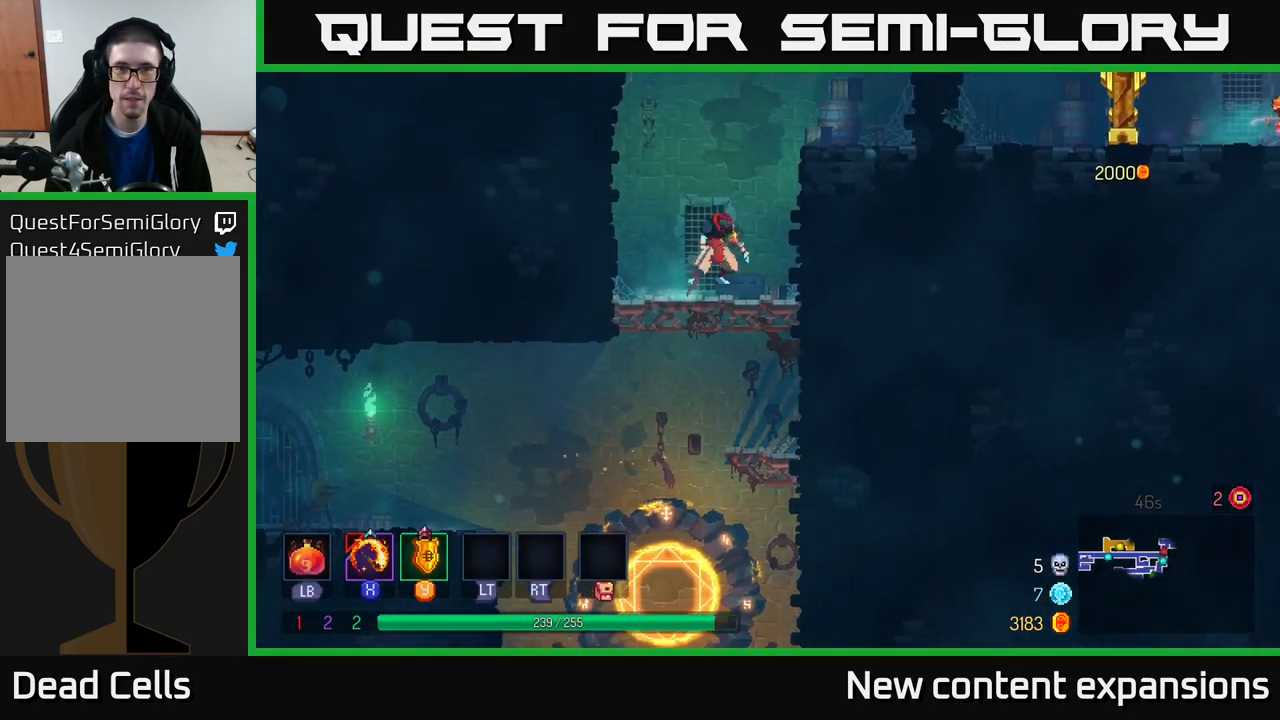
{"buttons": [], "left_stick": "up-right", "right_stick": "center", "events": [[184, "A", "down"], [317, "A", "up"]]}
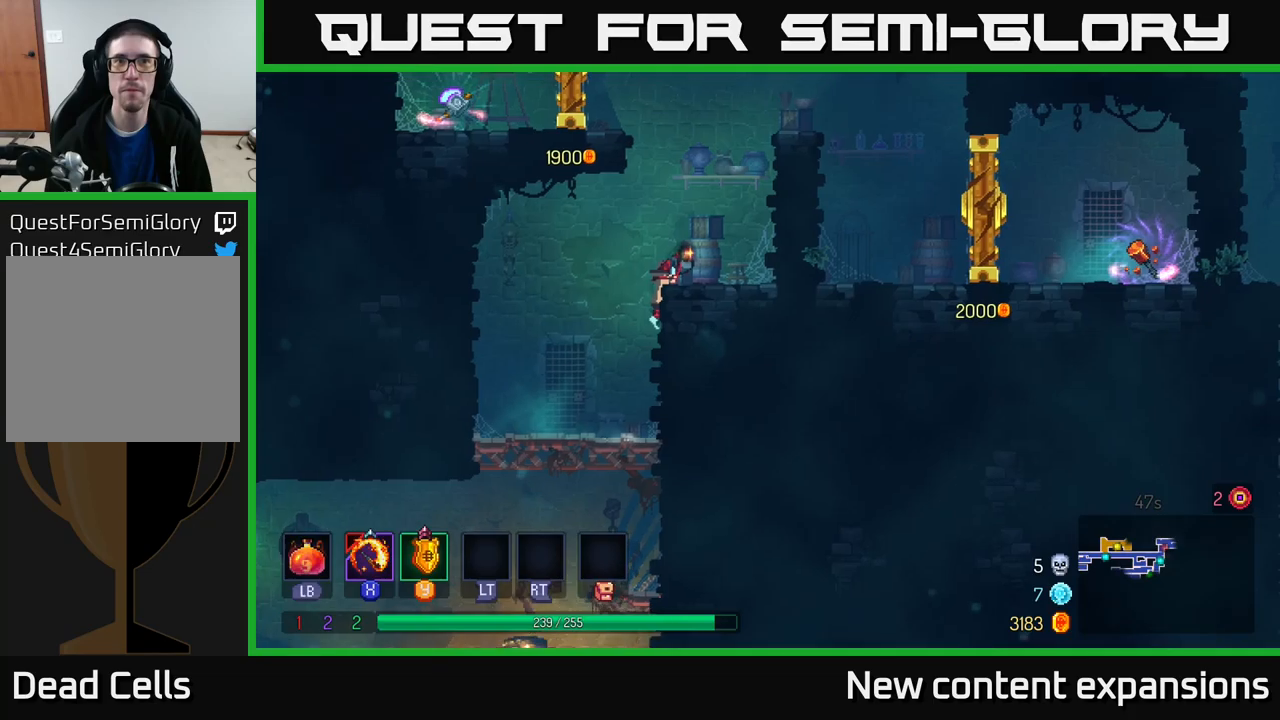
{"buttons": [], "left_stick": "up-right", "right_stick": "center", "events": [[66, "B", "down"], [200, "B", "up"]]}
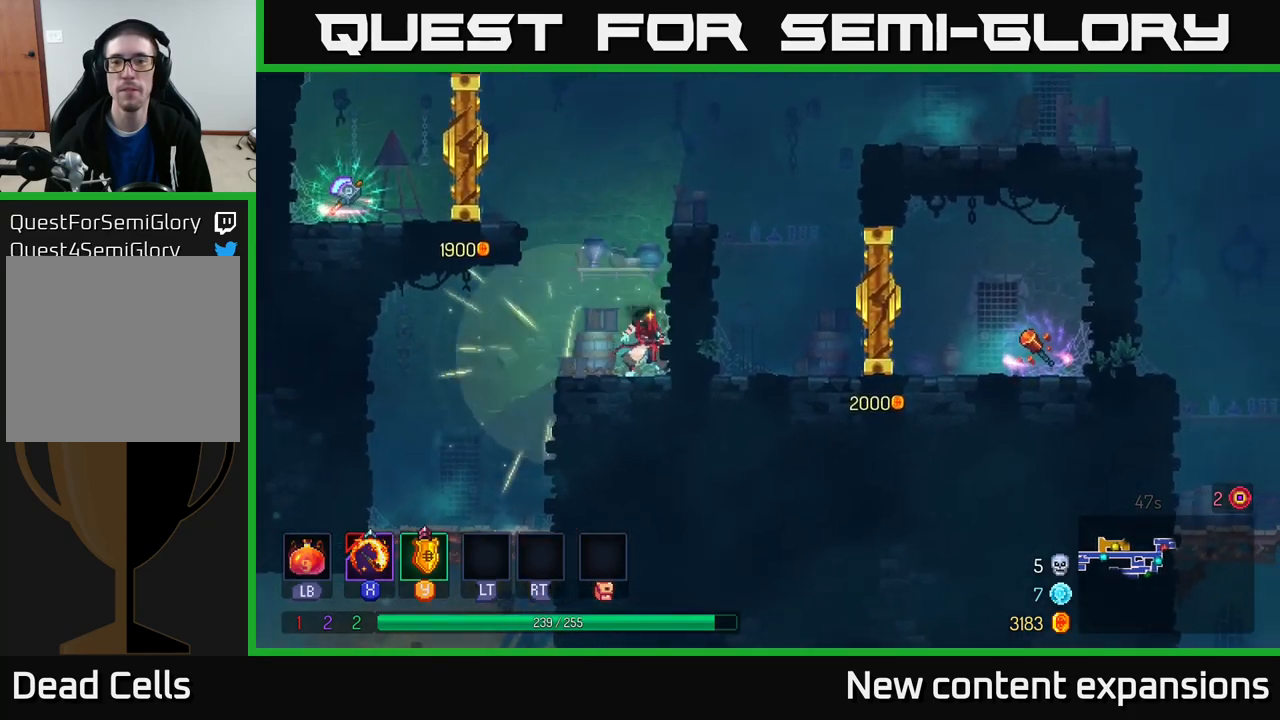
{"buttons": [], "left_stick": "left", "right_stick": "center", "events": [[66, "left_stick", "up-left"], [133, "A", "down"], [316, "A", "up"], [366, "A", "down"], [366, "left_stick", "left"], [483, "A", "up"]]}
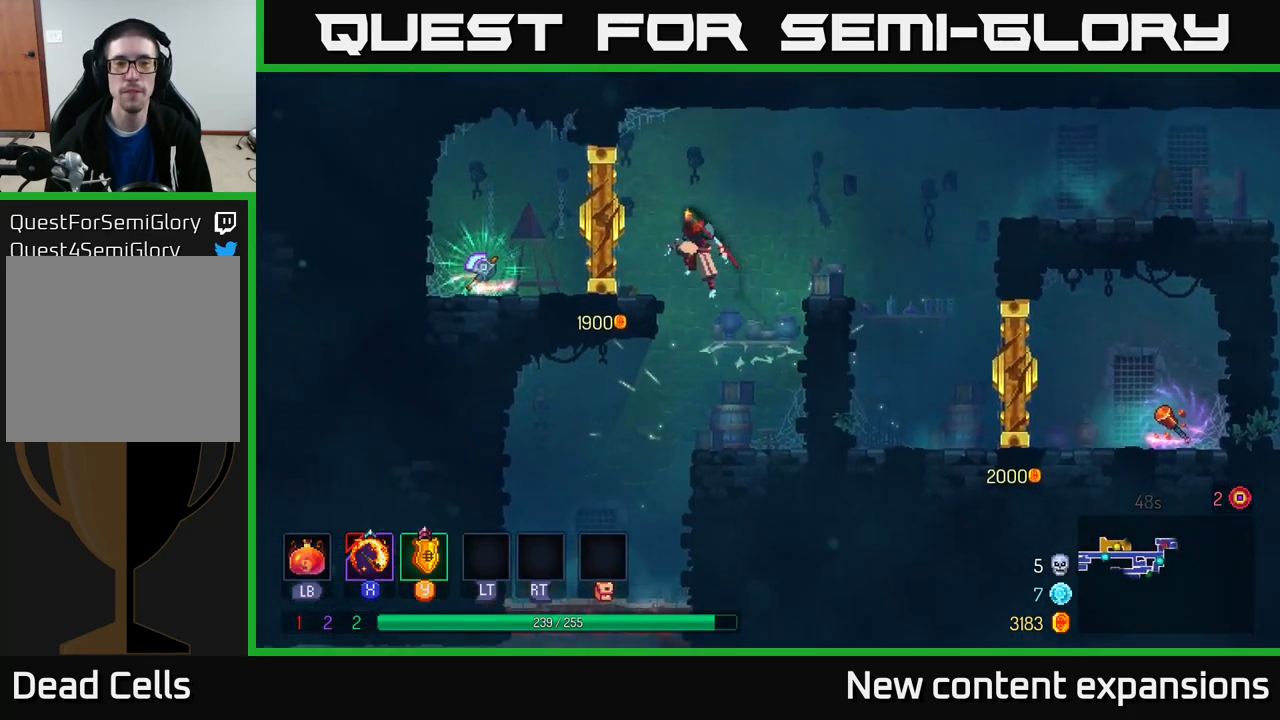
{"buttons": ["A"], "left_stick": "right", "right_stick": "center", "events": [[166, "left_stick", "center"], [400, "left_stick", "right"], [416, "A", "down"]]}
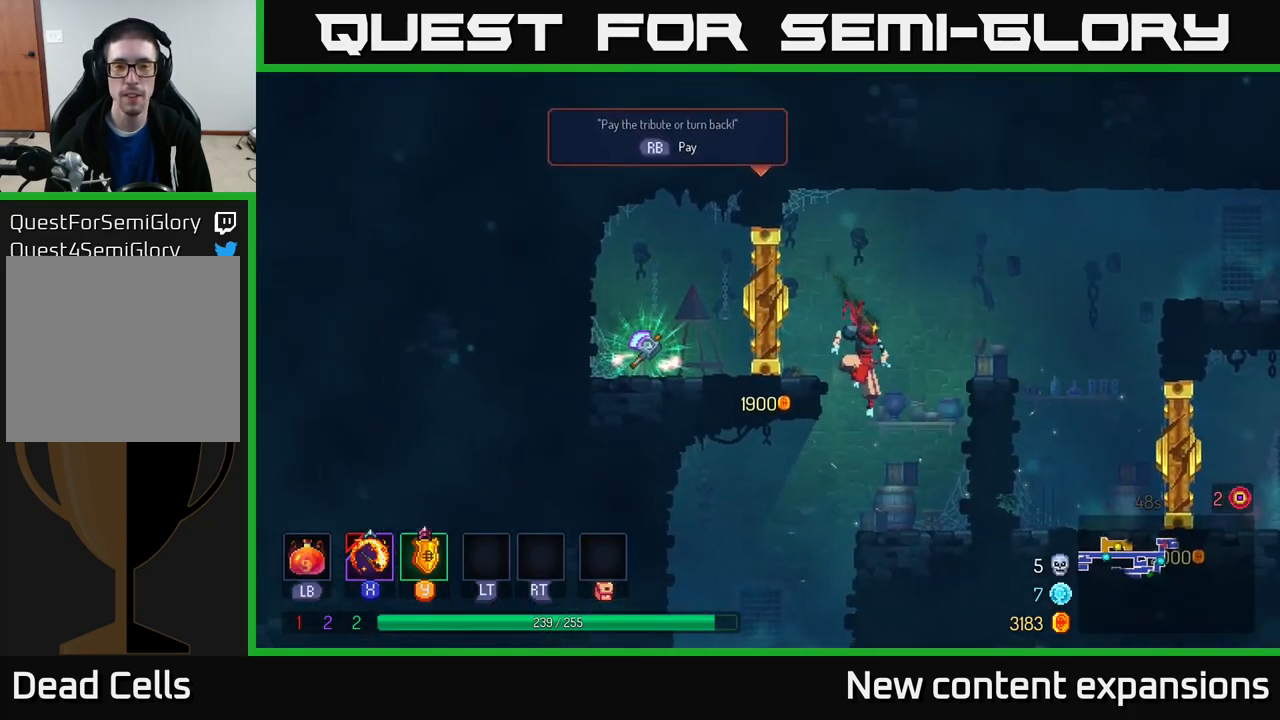
{"buttons": ["A"], "left_stick": "center", "right_stick": "center", "events": [[83, "A", "up"], [333, "left_stick", "center"], [500, "A", "down"]]}
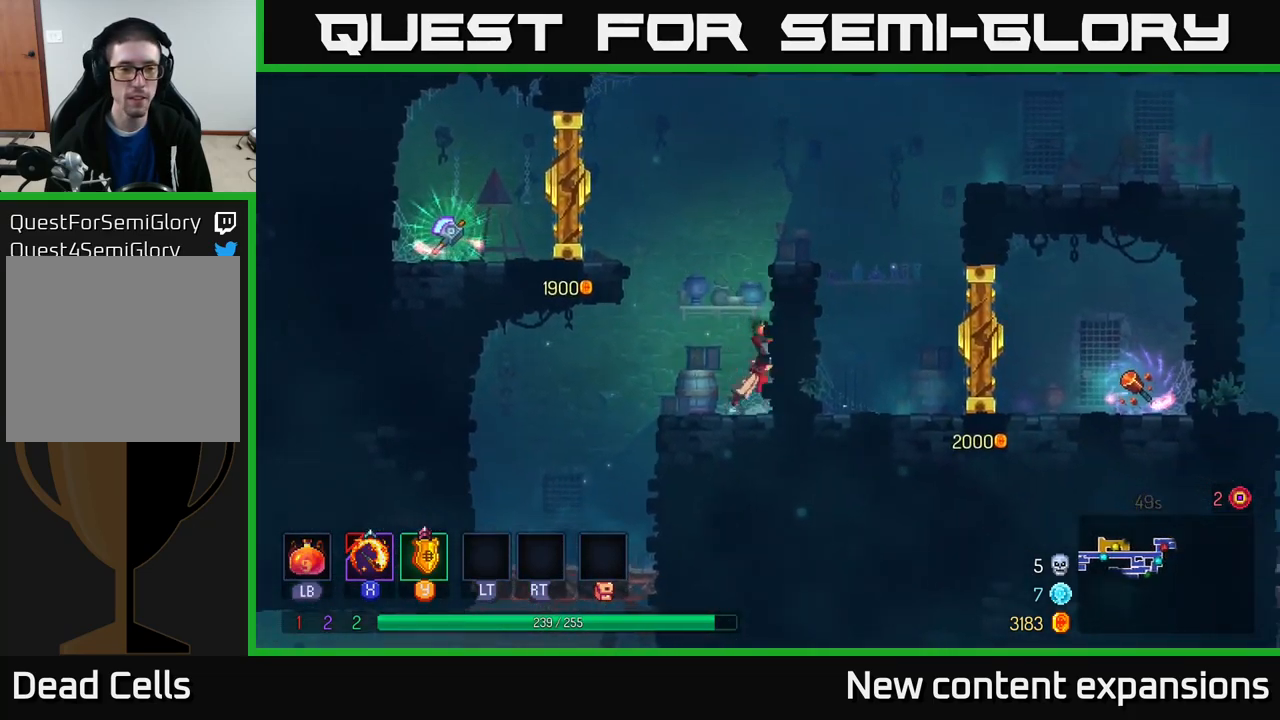
{"buttons": [], "left_stick": "center", "right_stick": "center", "events": [[100, "left_stick", "right"], [166, "A", "up"], [216, "A", "down"], [366, "A", "up"], [433, "left_stick", "center"]]}
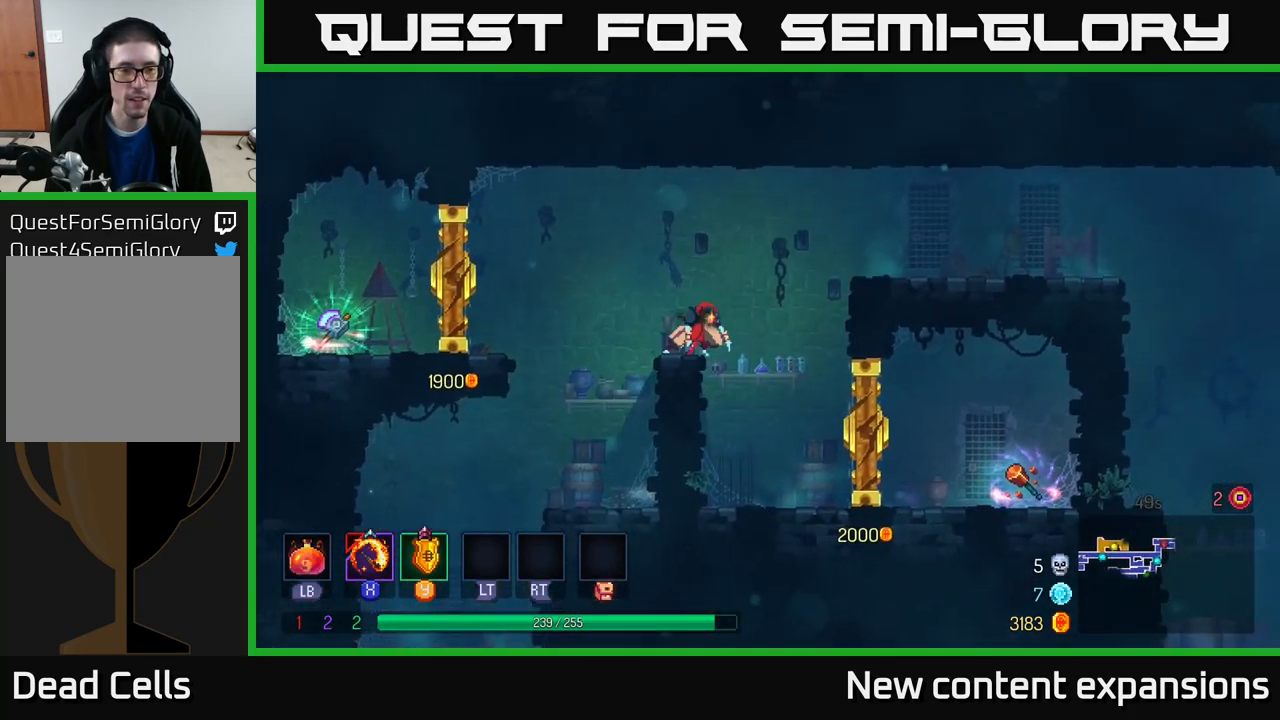
{"buttons": [], "left_stick": "center", "right_stick": "center", "events": []}
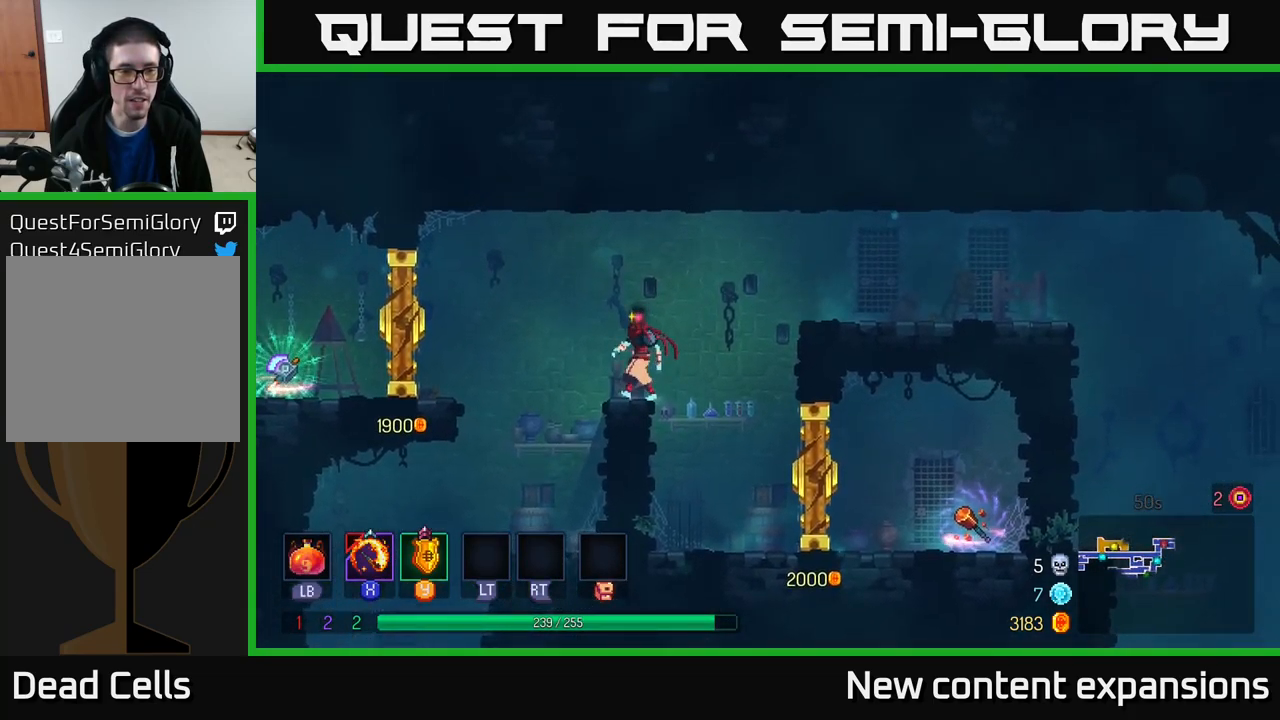
{"buttons": ["A"], "left_stick": "right", "right_stick": "center", "events": [[16, "left_stick", "left"], [83, "left_stick", "center"], [366, "left_stick", "right"], [483, "A", "down"]]}
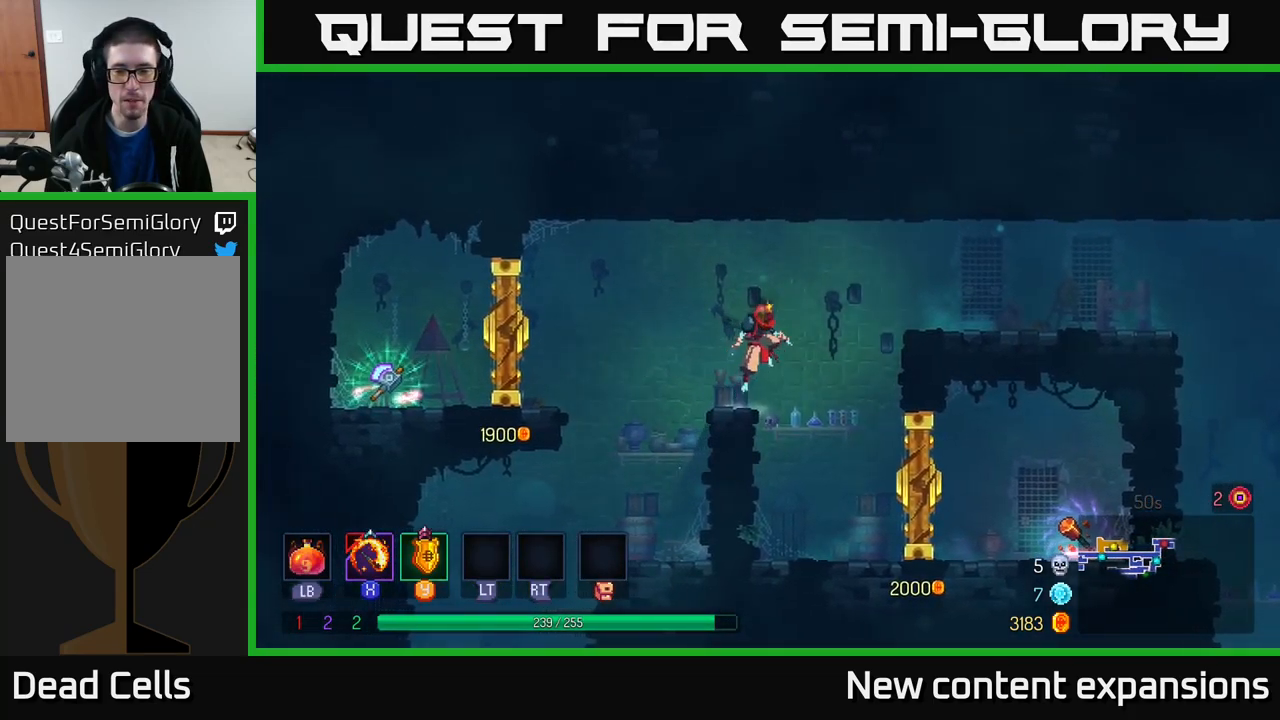
{"buttons": [], "left_stick": "right", "right_stick": "center", "events": [[66, "A", "up"]]}
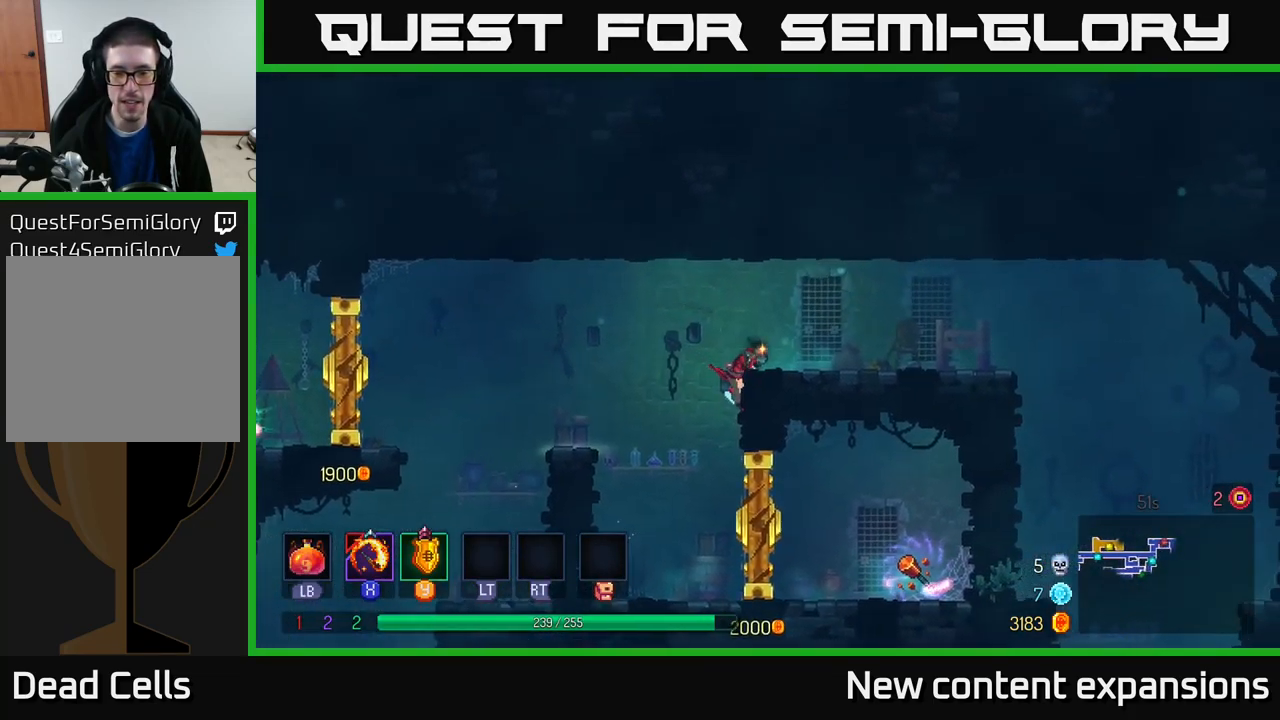
{"buttons": [], "left_stick": "right", "right_stick": "center", "events": [[66, "B", "down"], [200, "B", "up"]]}
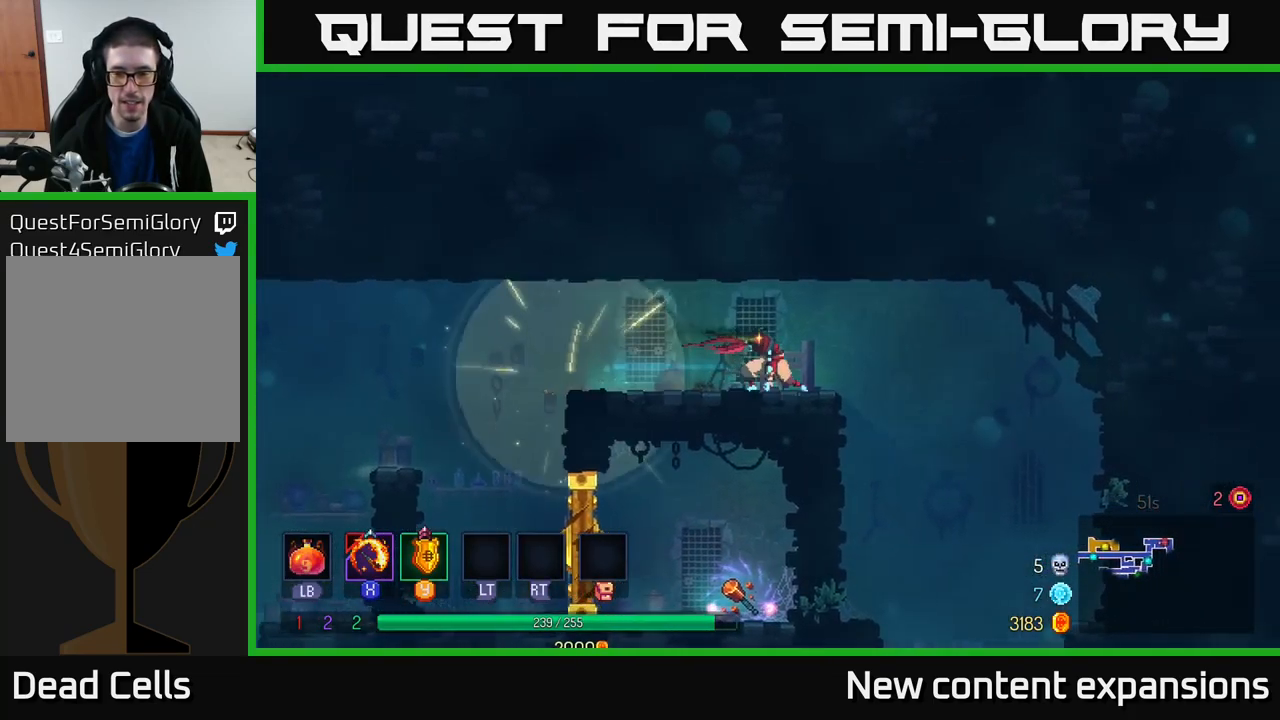
{"buttons": ["A"], "left_stick": "down", "right_stick": "center", "events": [[400, "left_stick", "down"], [433, "A", "down"]]}